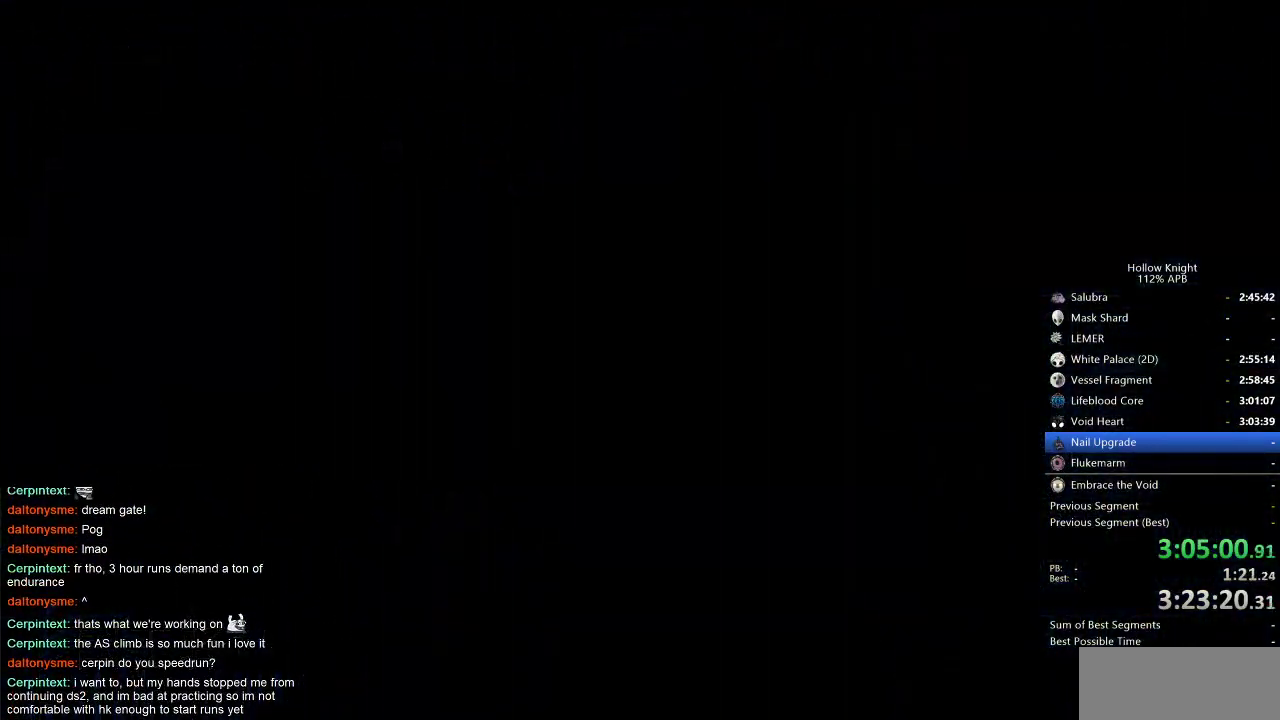
Gameplay with keyboard; each line is a JSON object with the keys held at the frame after it. "events" lists presses ("down") and releases ("up") of "cdash", "dash", "dnail", "down", "heal", "inv", "jump", "left", "nail", "right", "spell" and "up" between this image and that frame as [ms after this image, input, new state], when the widget could be followed in between. No other keys are recorded. Mouse input is not recorded. Key names are as the overlay labels them; some are game actions (e.g. jump) rather than physical keys.
{"keys": ["left"], "events": [[83, "left", "down"]]}
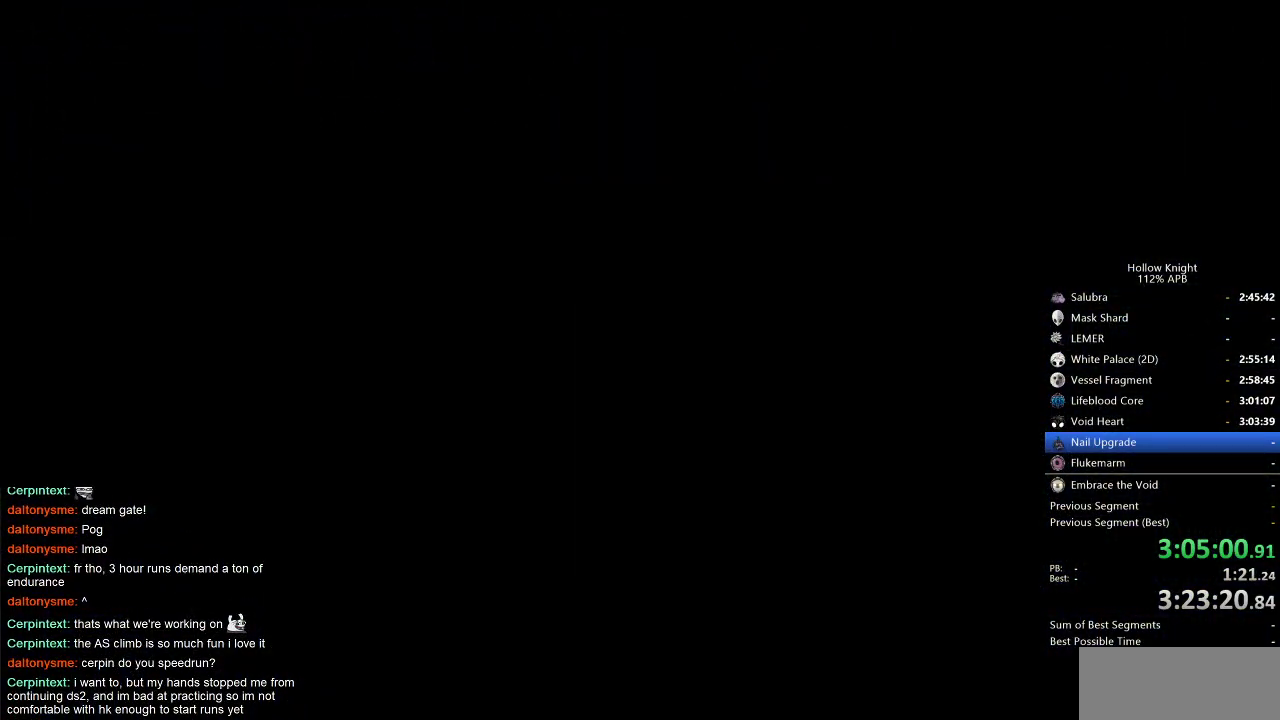
{"keys": ["left"], "events": []}
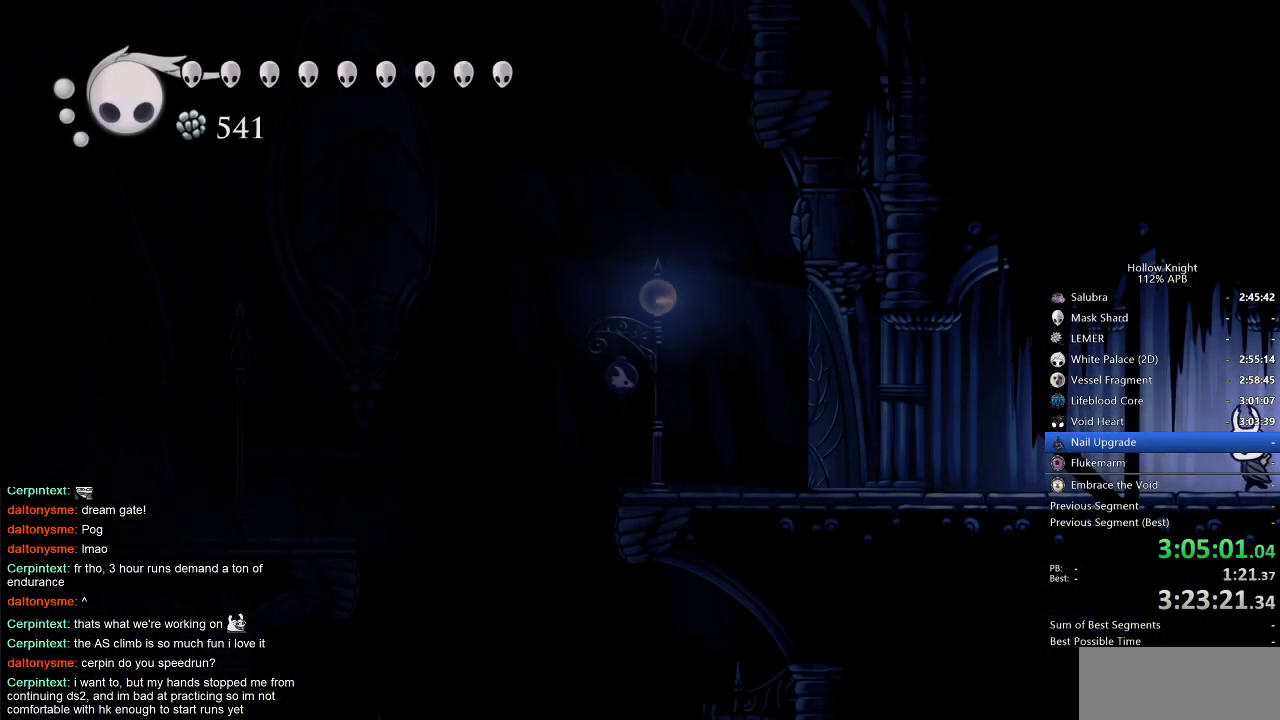
{"keys": ["dash", "left"], "events": [[483, "dash", "down"]]}
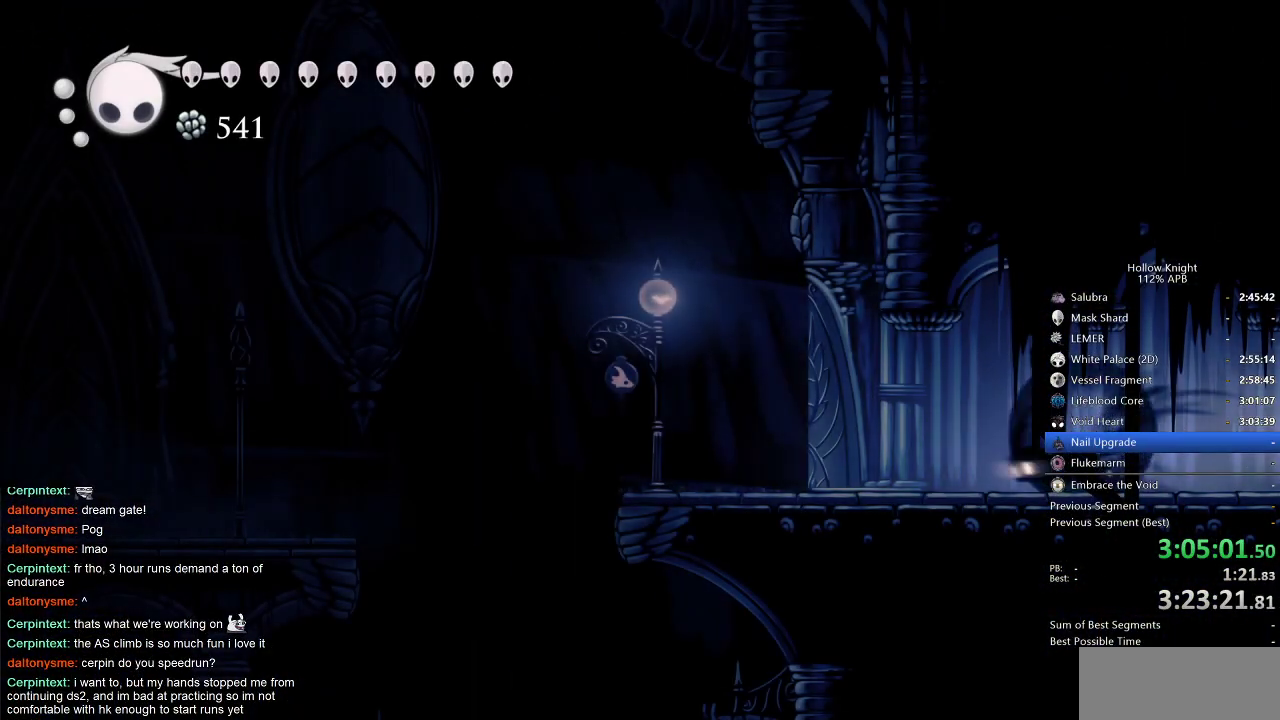
{"keys": ["jump", "right"], "events": [[83, "dash", "up"], [267, "jump", "down"], [317, "left", "up"], [367, "right", "down"]]}
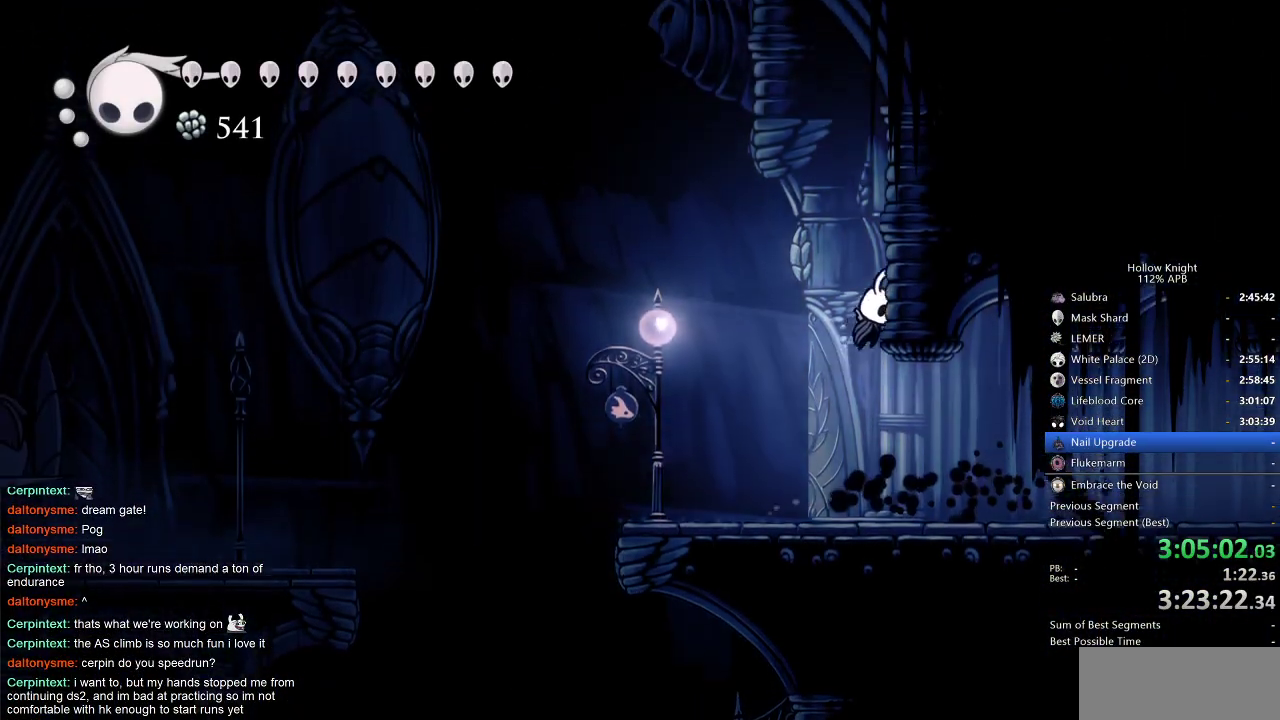
{"keys": ["right"], "events": [[100, "jump", "up"], [133, "jump", "down"], [467, "jump", "up"]]}
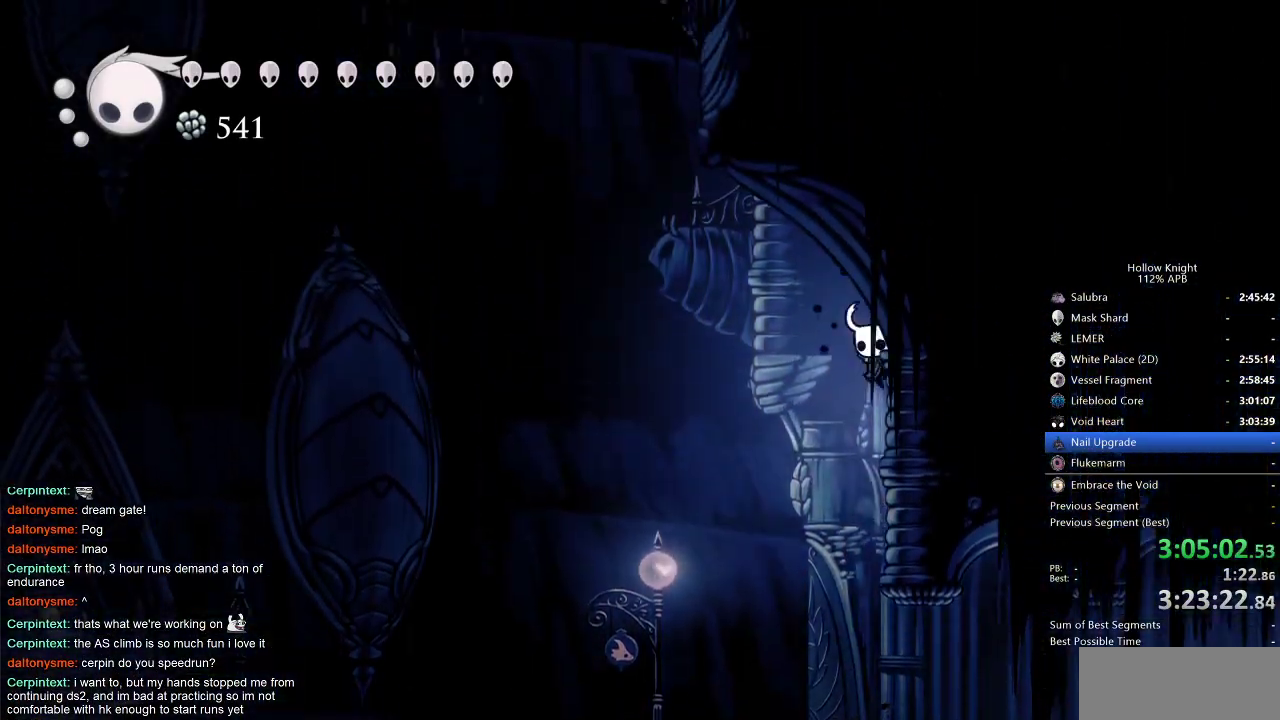
{"keys": ["cdash", "right"], "events": [[67, "cdash", "down"]]}
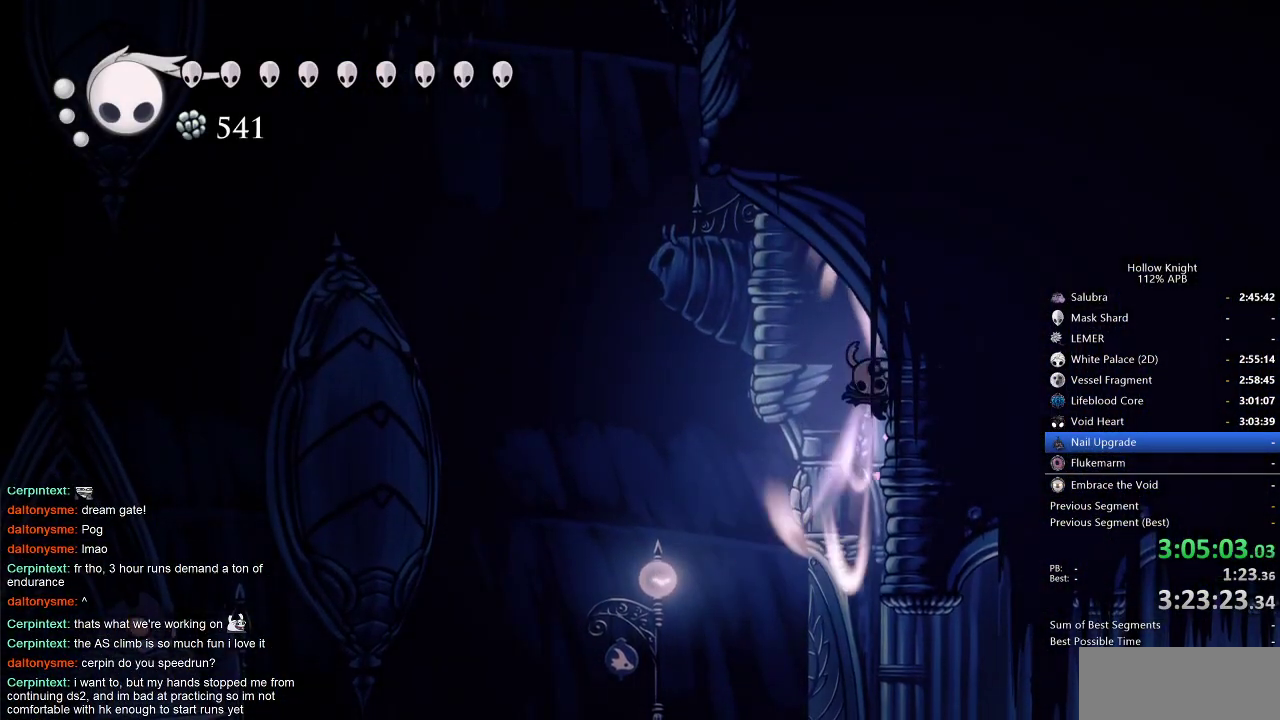
{"keys": ["right"], "events": [[500, "cdash", "up"]]}
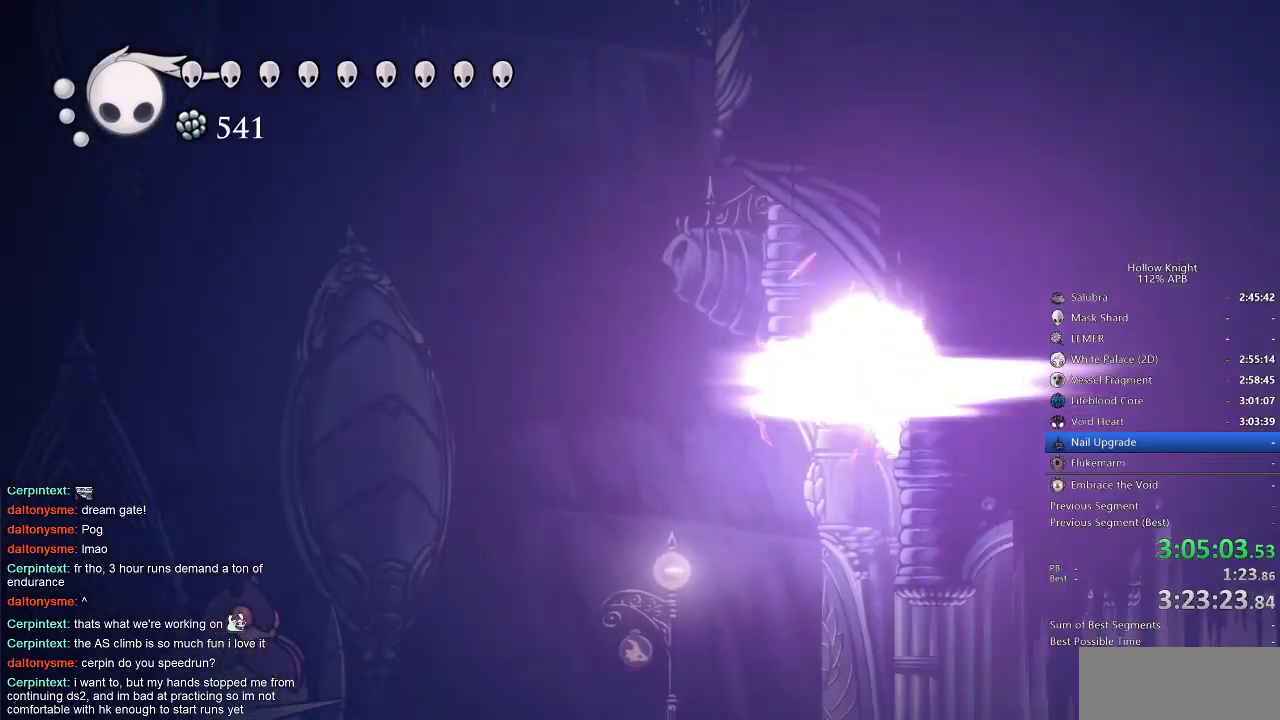
{"keys": [], "events": [[50, "right", "up"]]}
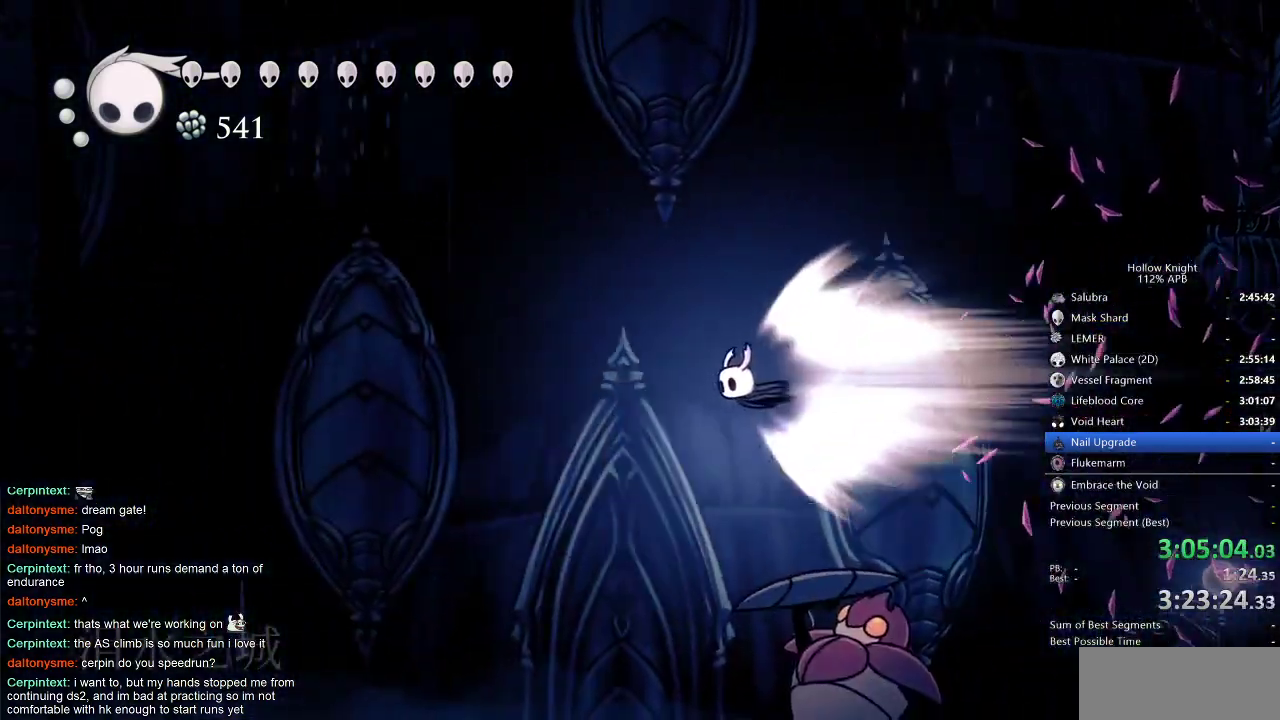
{"keys": ["left"], "events": [[433, "left", "down"]]}
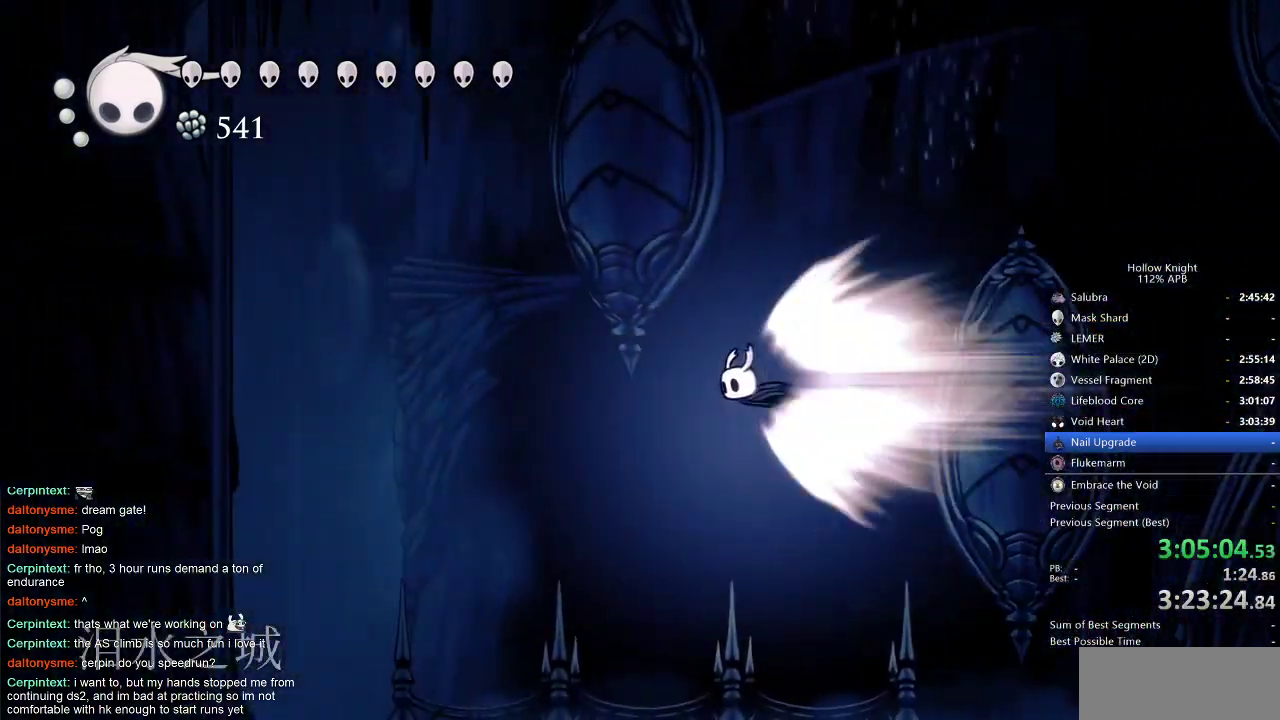
{"keys": ["left"], "events": []}
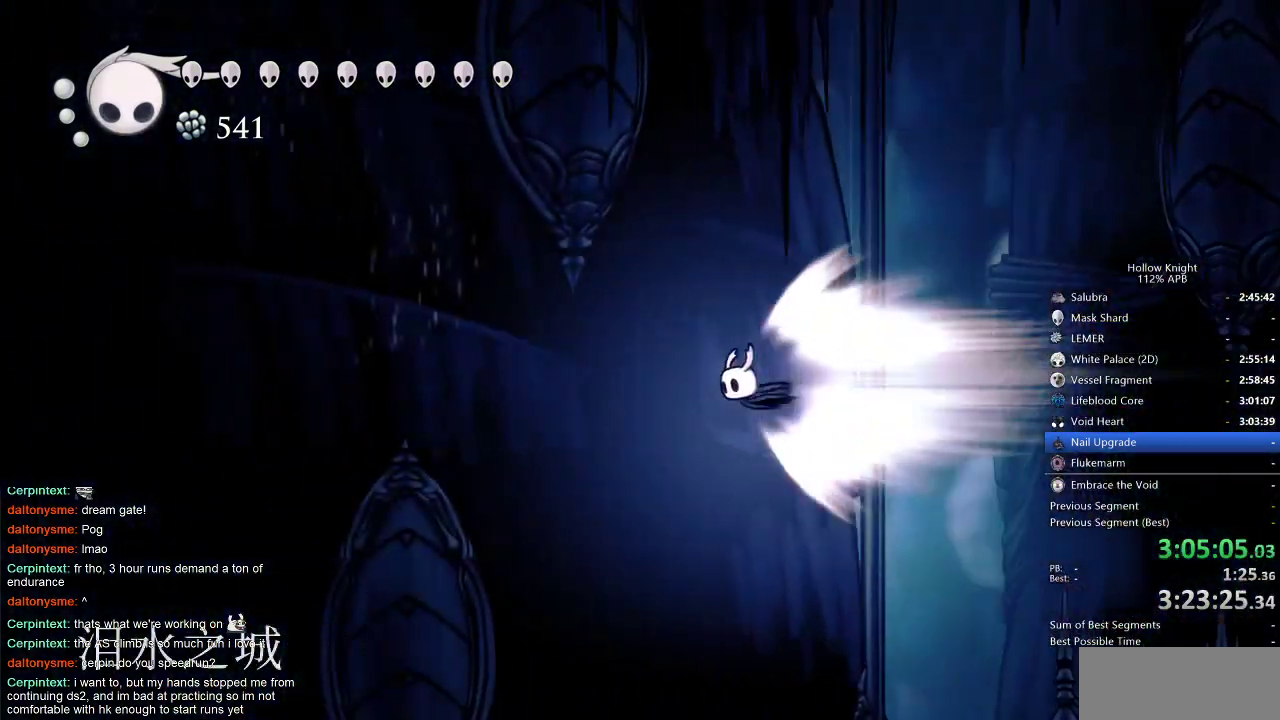
{"keys": ["left"], "events": []}
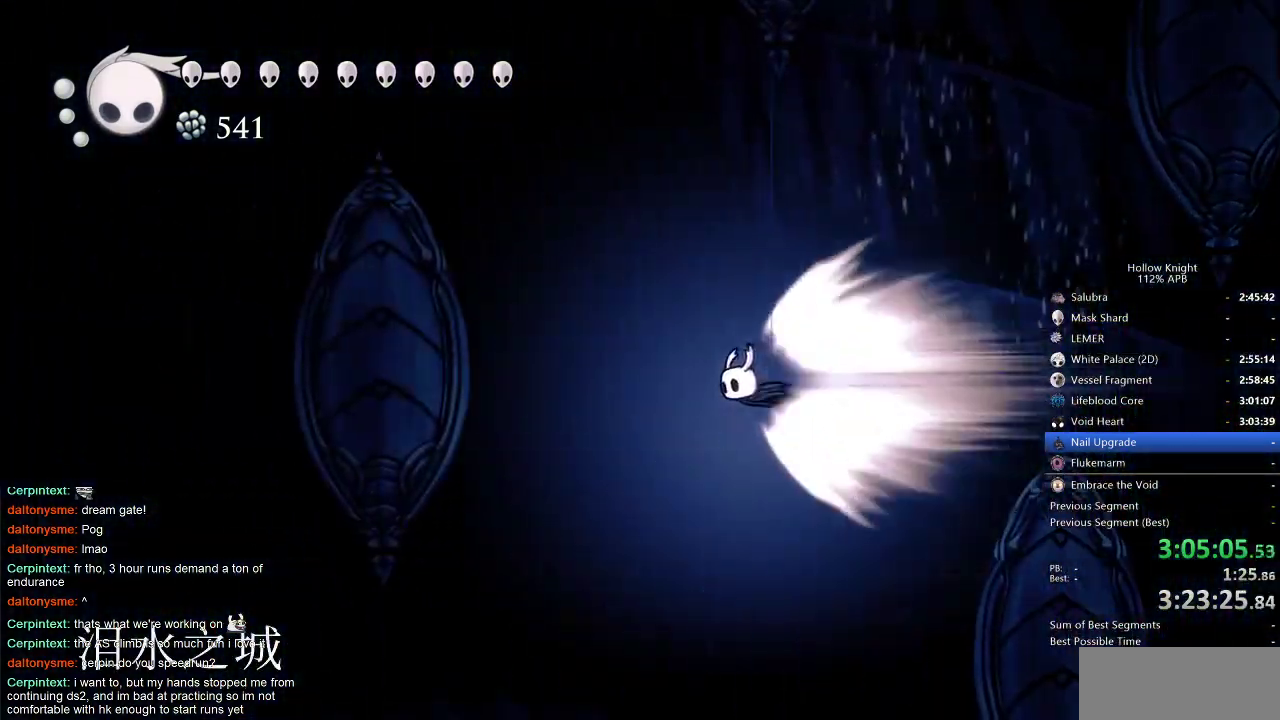
{"keys": ["left"], "events": []}
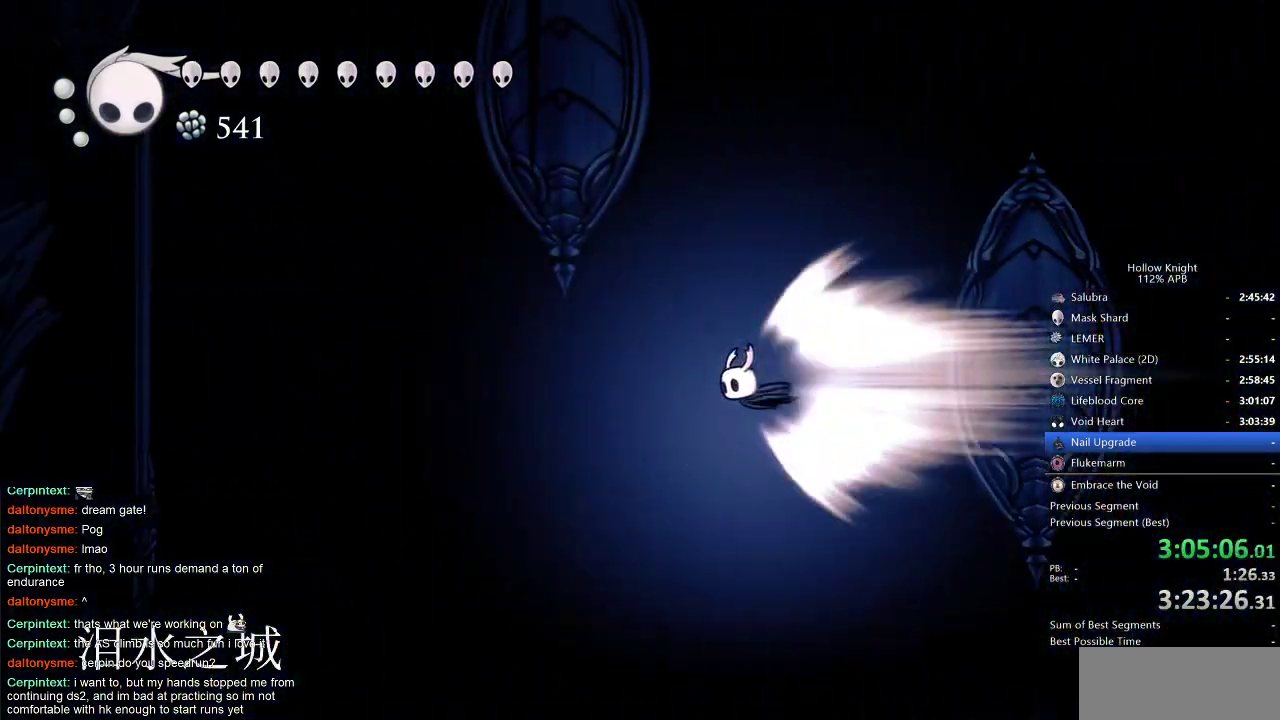
{"keys": ["left"], "events": []}
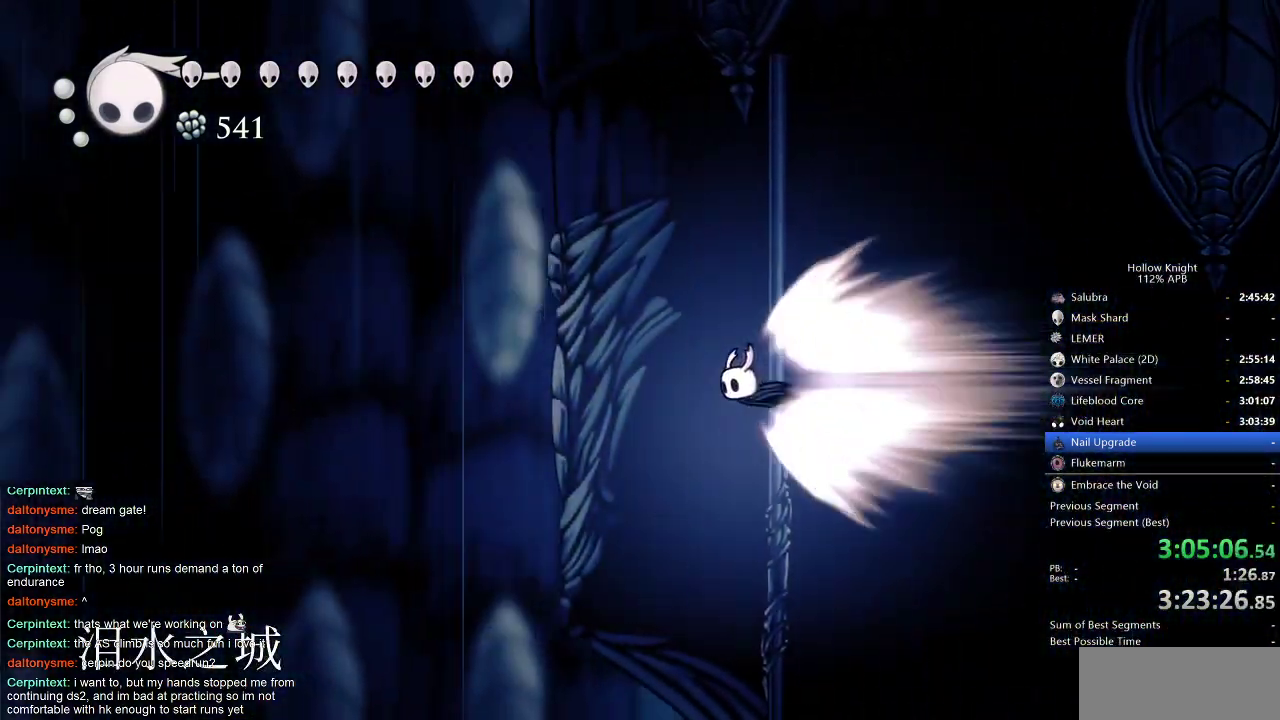
{"keys": ["left"], "events": []}
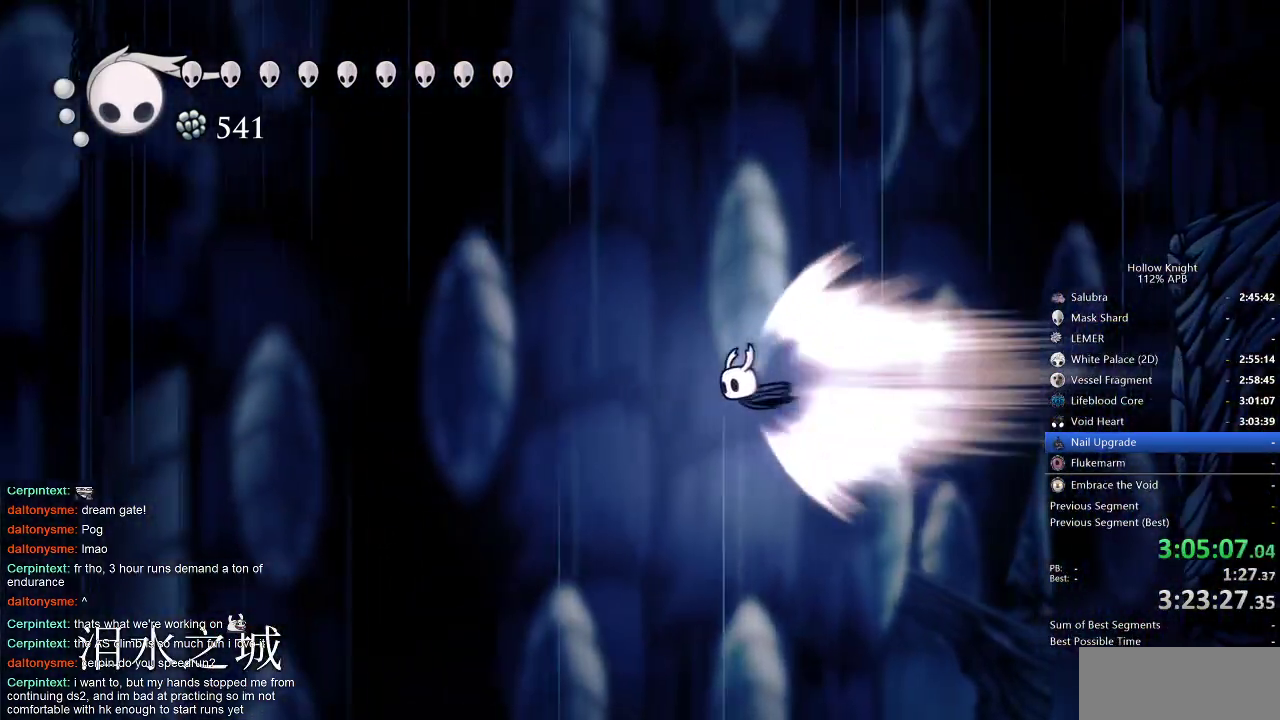
{"keys": ["left"], "events": []}
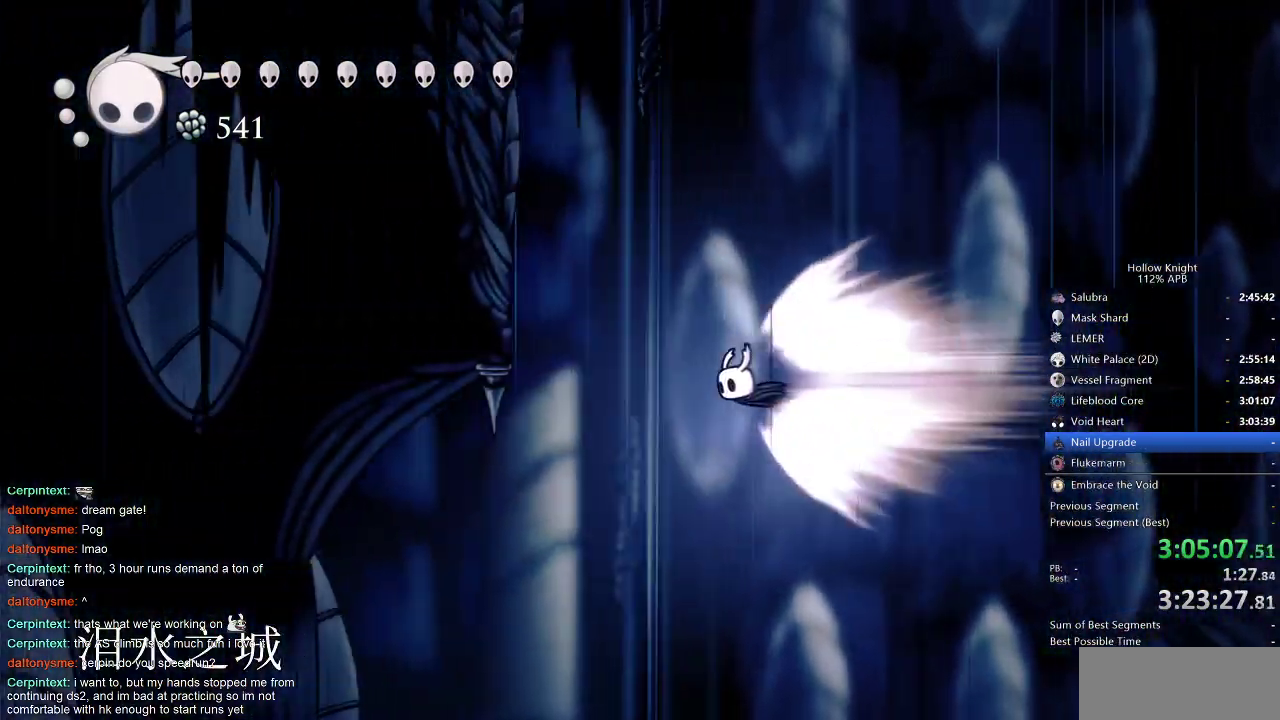
{"keys": [], "events": [[83, "cdash", "down"], [183, "cdash", "up"], [233, "left", "up"]]}
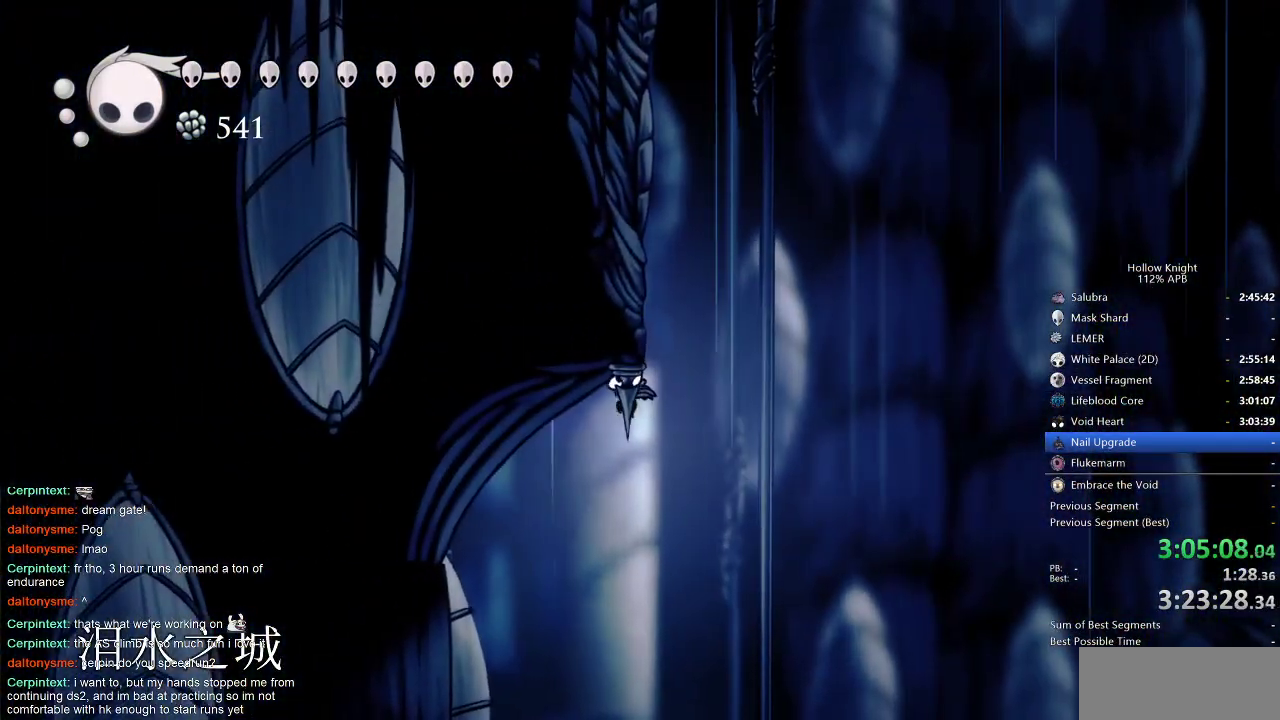
{"keys": ["left"], "events": [[50, "left", "down"], [350, "left", "up"], [433, "left", "down"]]}
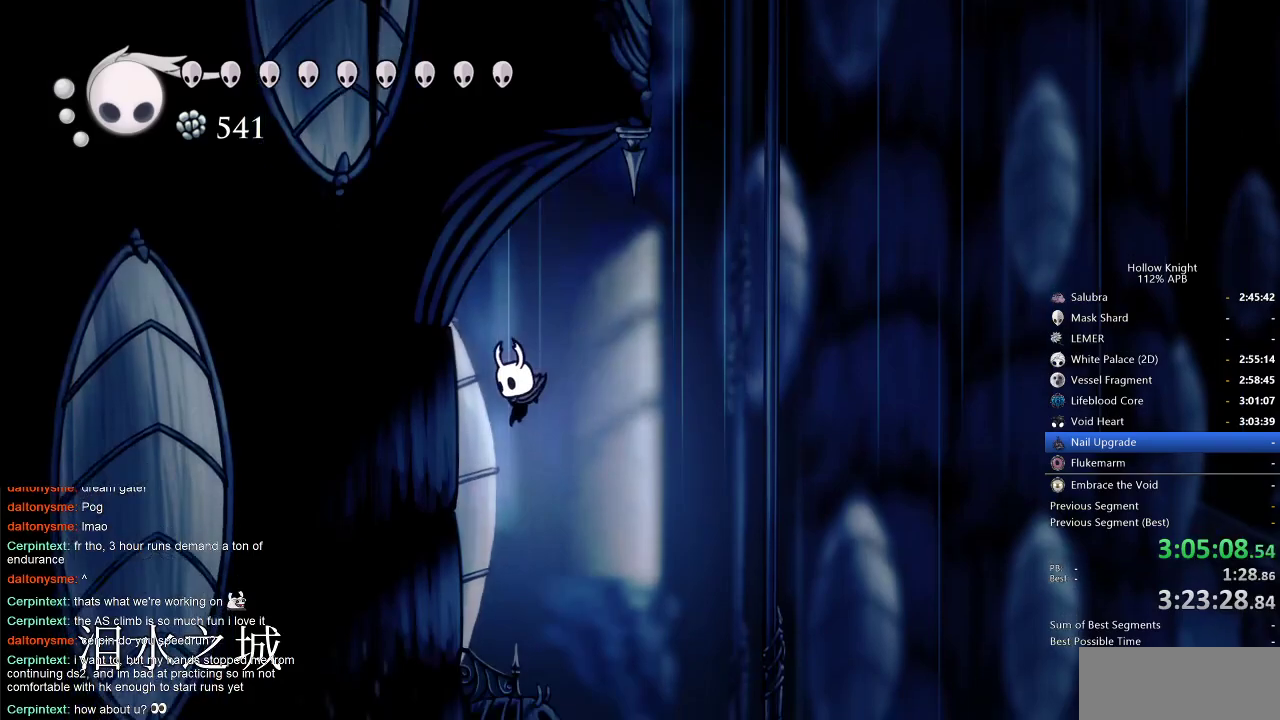
{"keys": [], "events": [[17, "left", "up"], [67, "left", "down"], [167, "left", "up"], [250, "left", "down"], [317, "left", "up"]]}
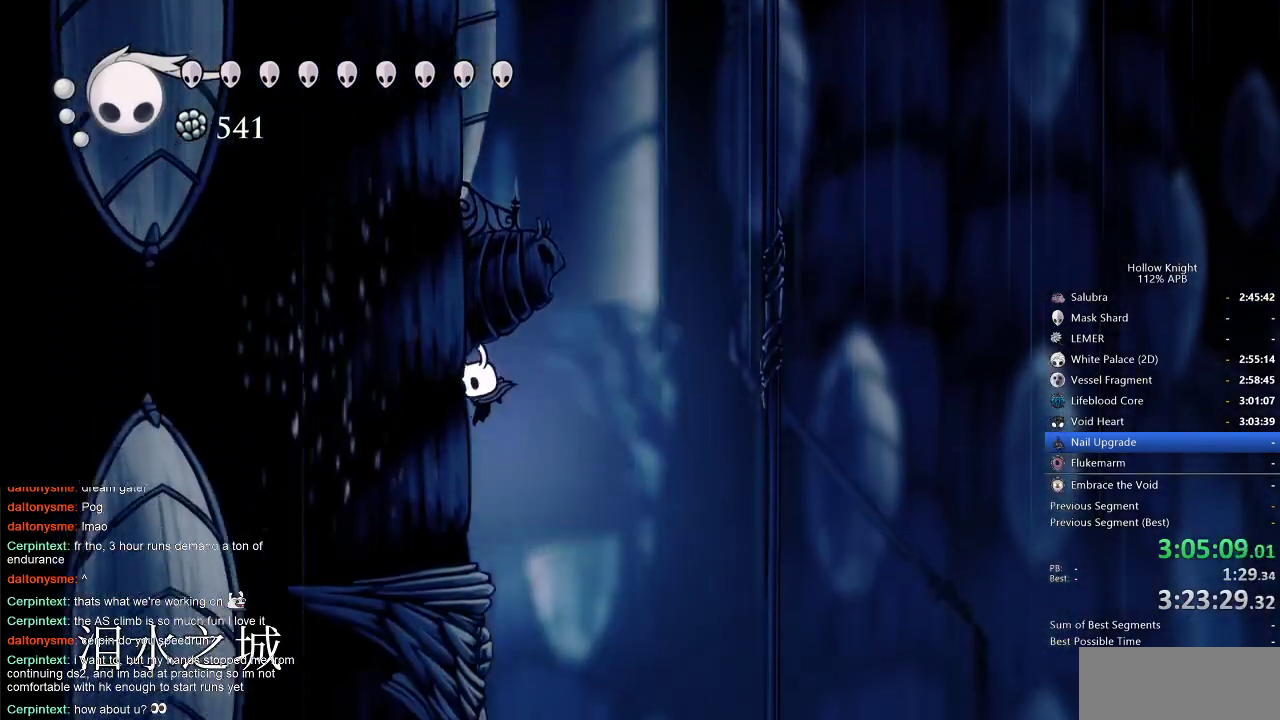
{"keys": [], "events": []}
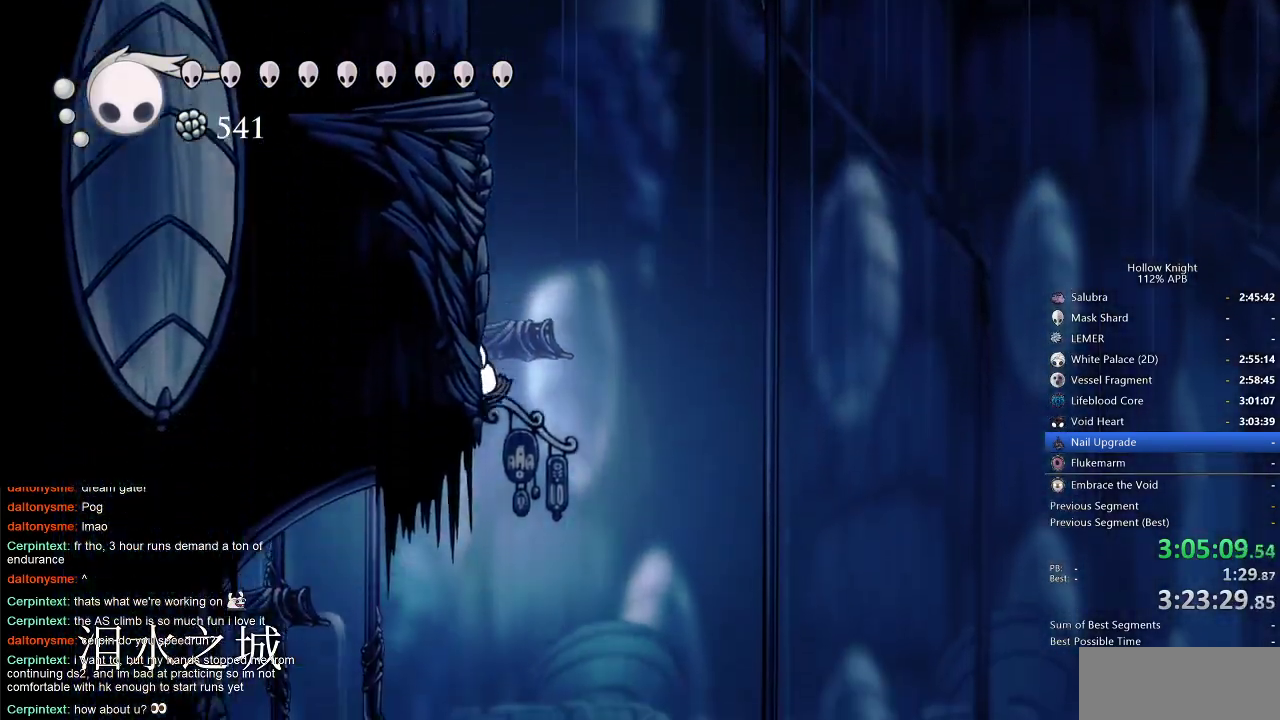
{"keys": ["left"], "events": [[67, "left", "down"], [167, "left", "up"], [283, "left", "down"]]}
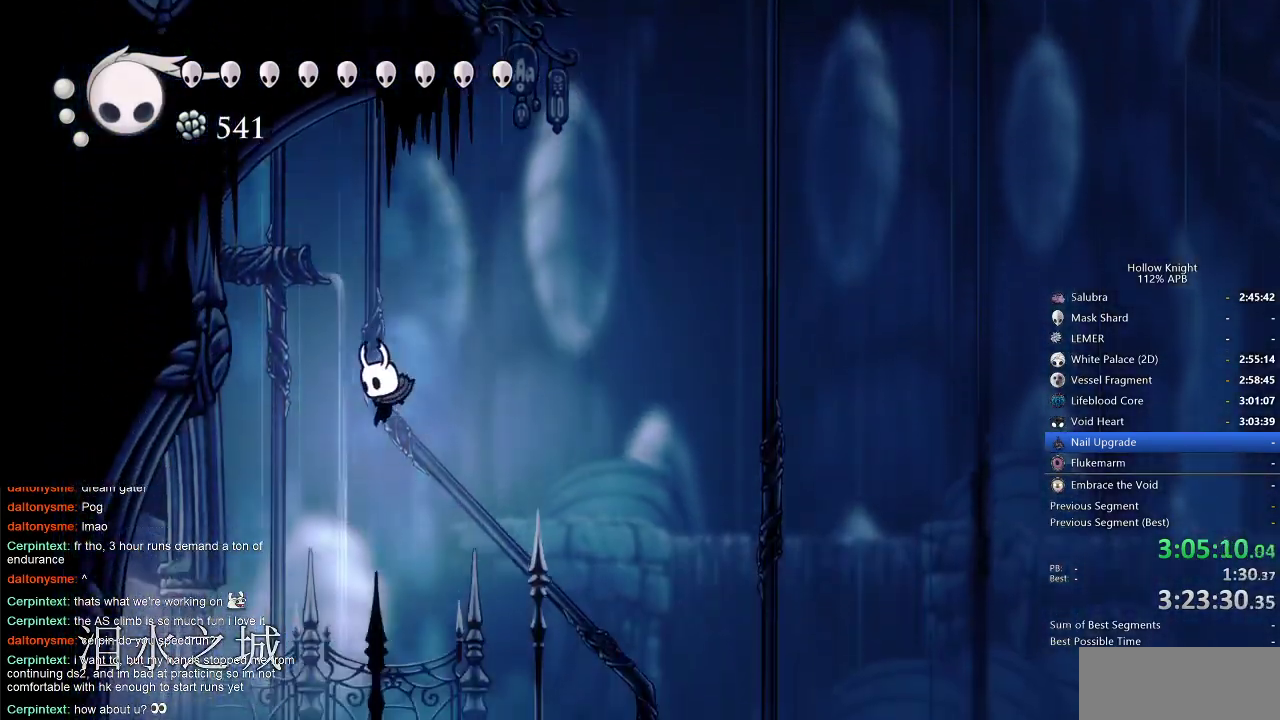
{"keys": ["left"], "events": [[183, "dash", "down"], [317, "dash", "up"]]}
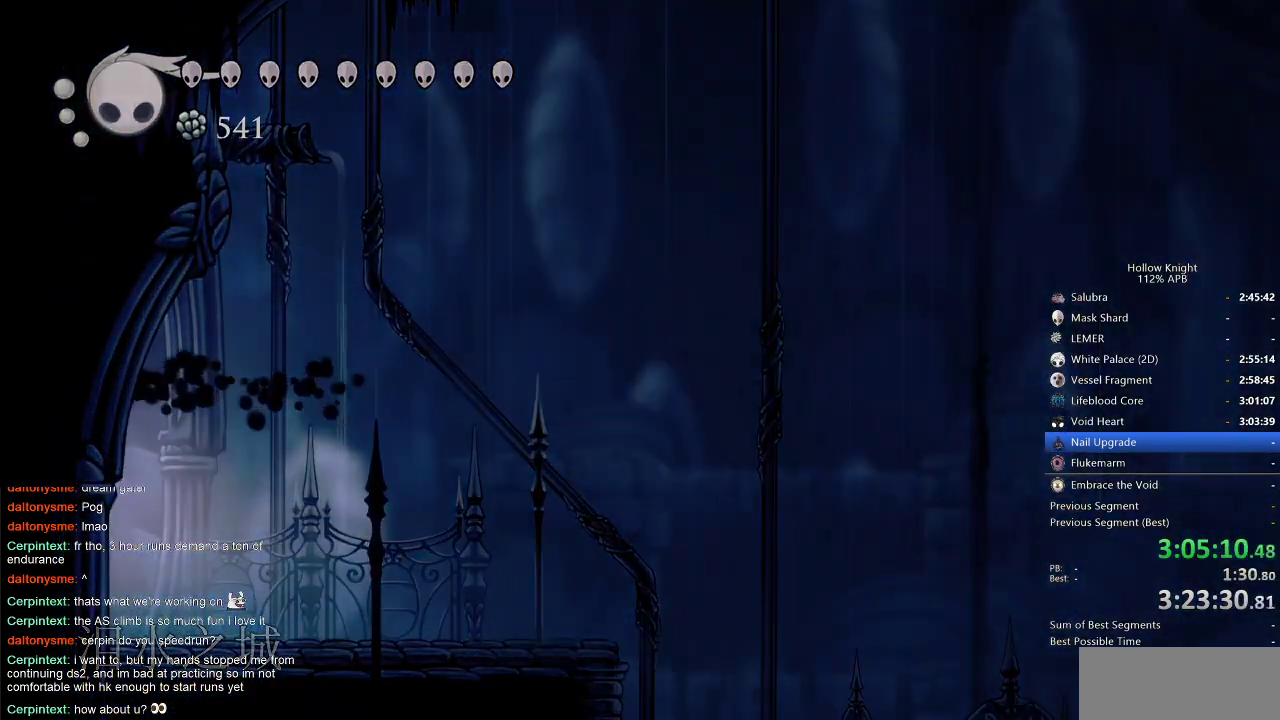
{"keys": ["left"], "events": []}
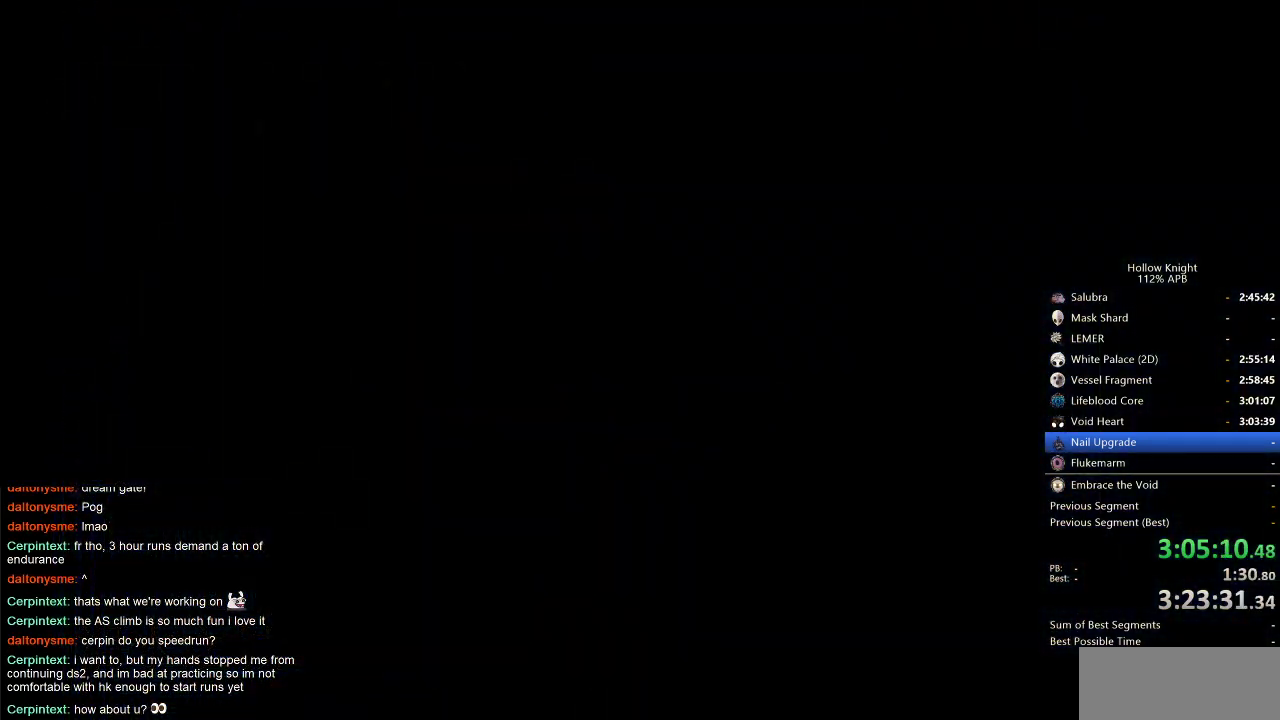
{"keys": ["left"], "events": []}
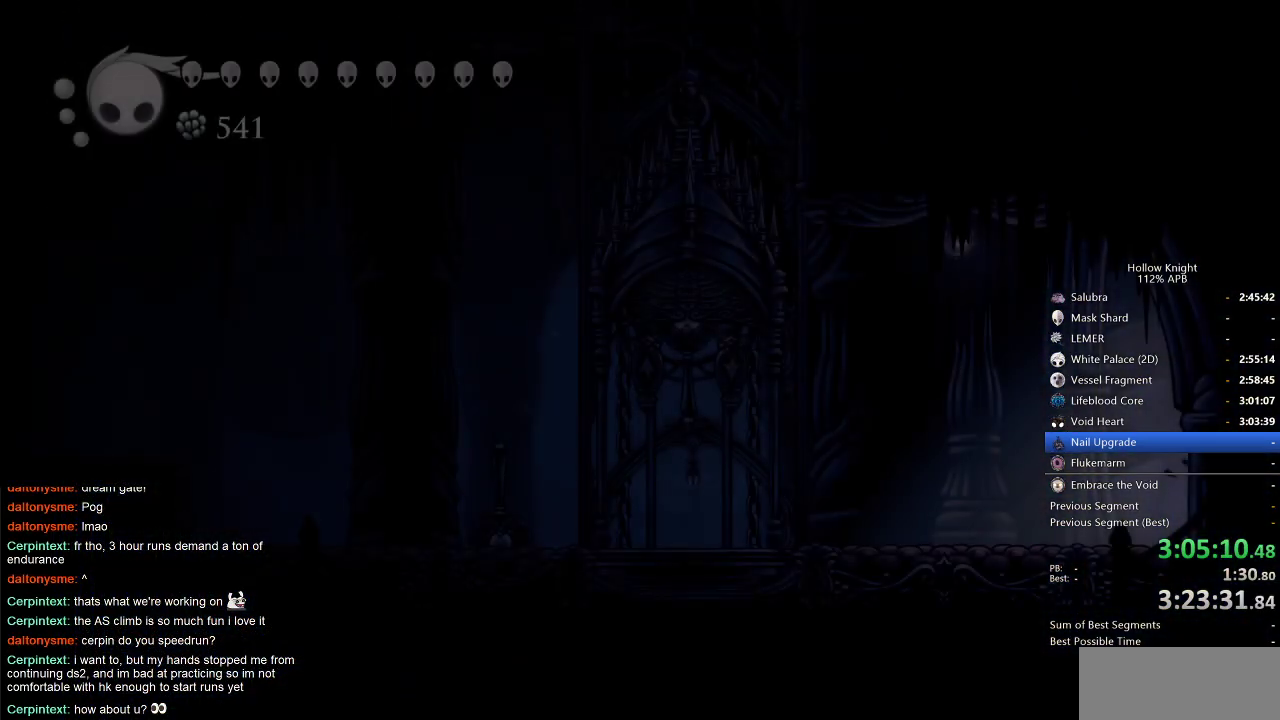
{"keys": ["left"], "events": []}
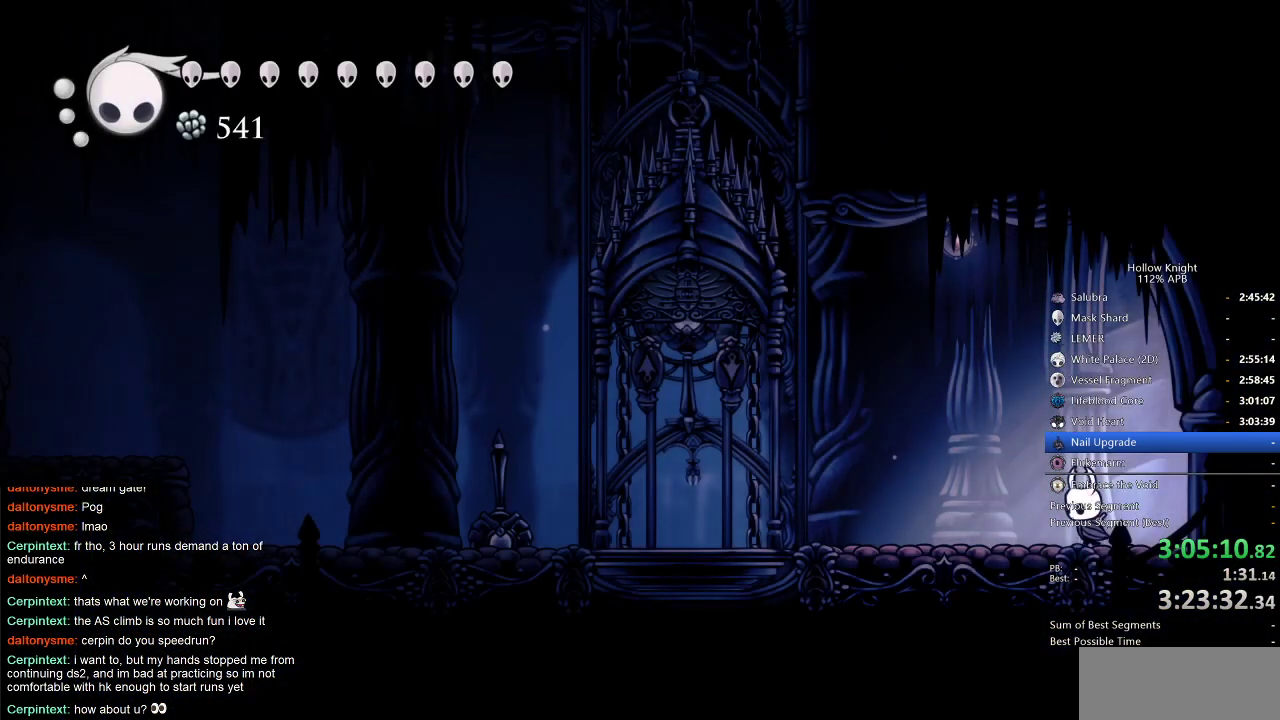
{"keys": ["left"], "events": [[200, "dash", "down"], [283, "dash", "up"]]}
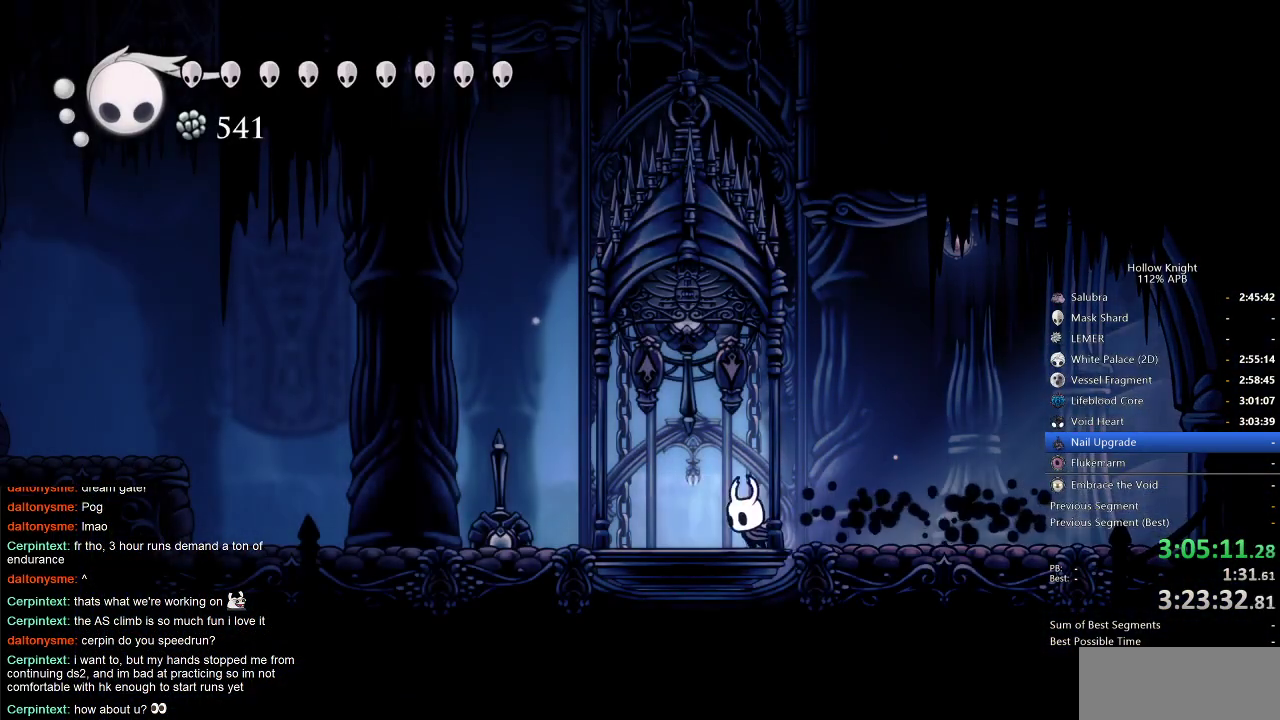
{"keys": ["cdash"], "events": [[117, "up", "down"], [150, "nail", "down"], [200, "left", "up"], [233, "nail", "up"], [300, "up", "up"], [483, "cdash", "down"]]}
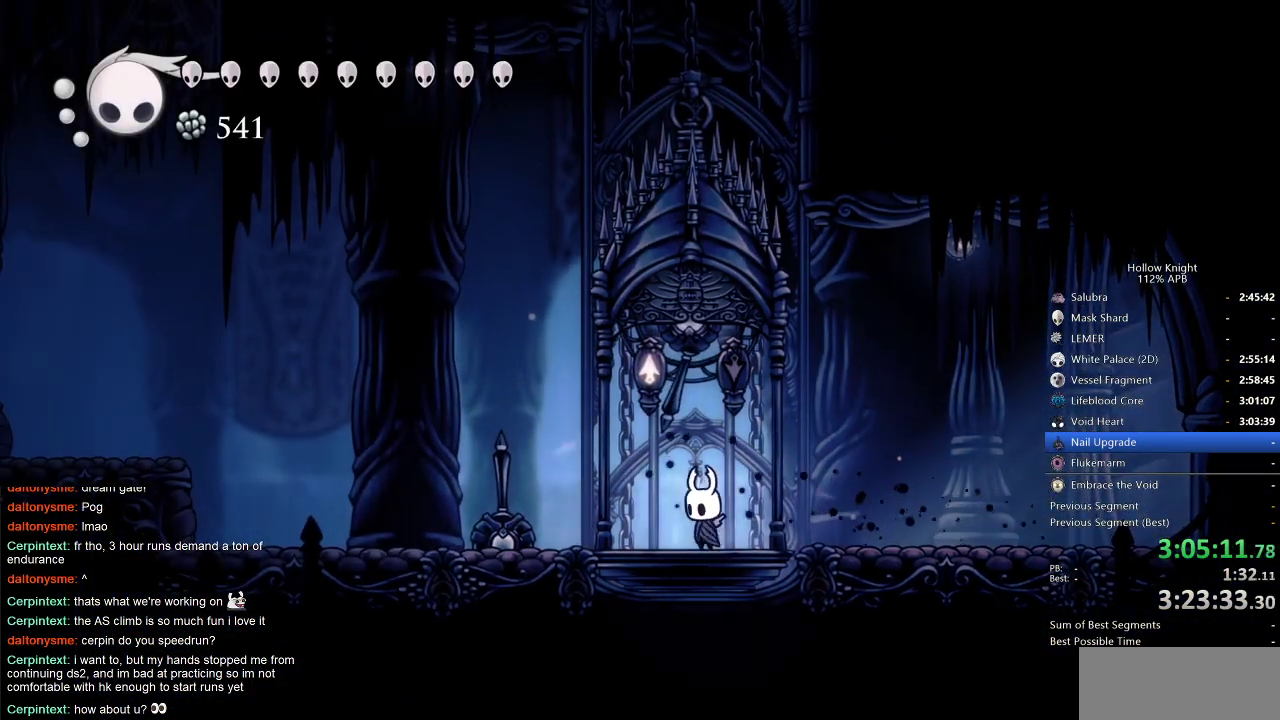
{"keys": ["cdash"], "events": []}
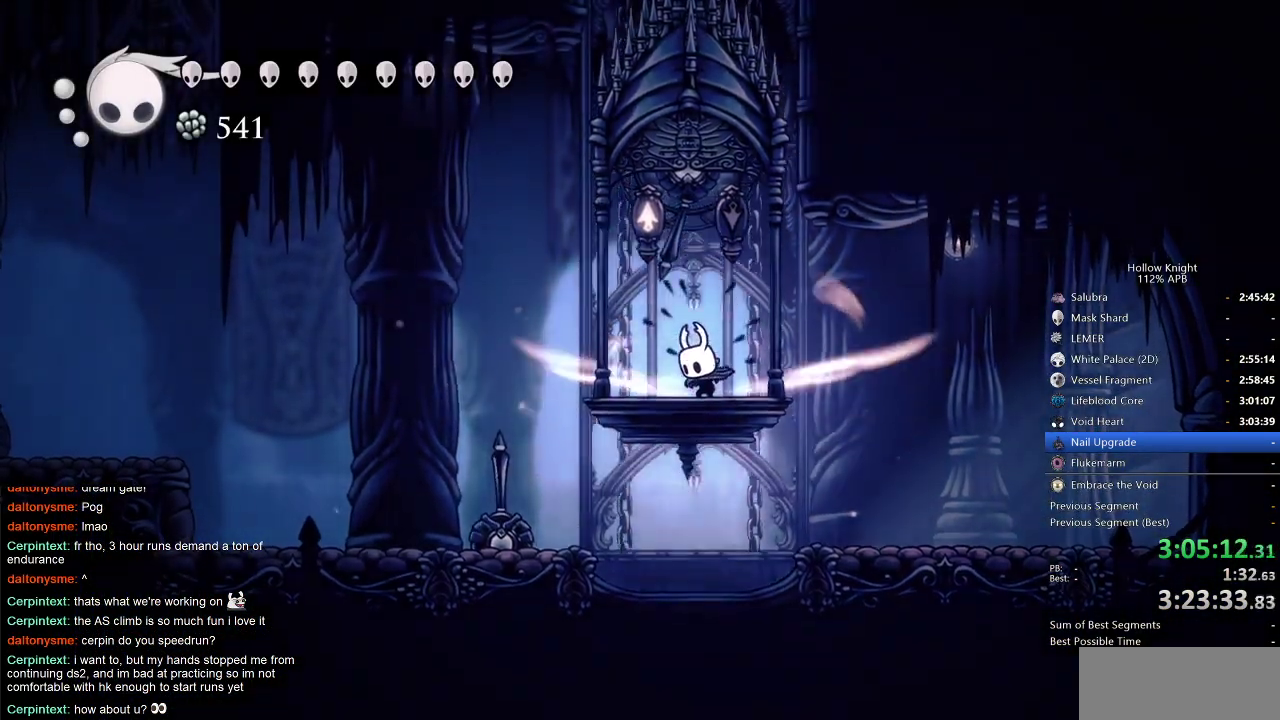
{"keys": [], "events": [[433, "cdash", "up"]]}